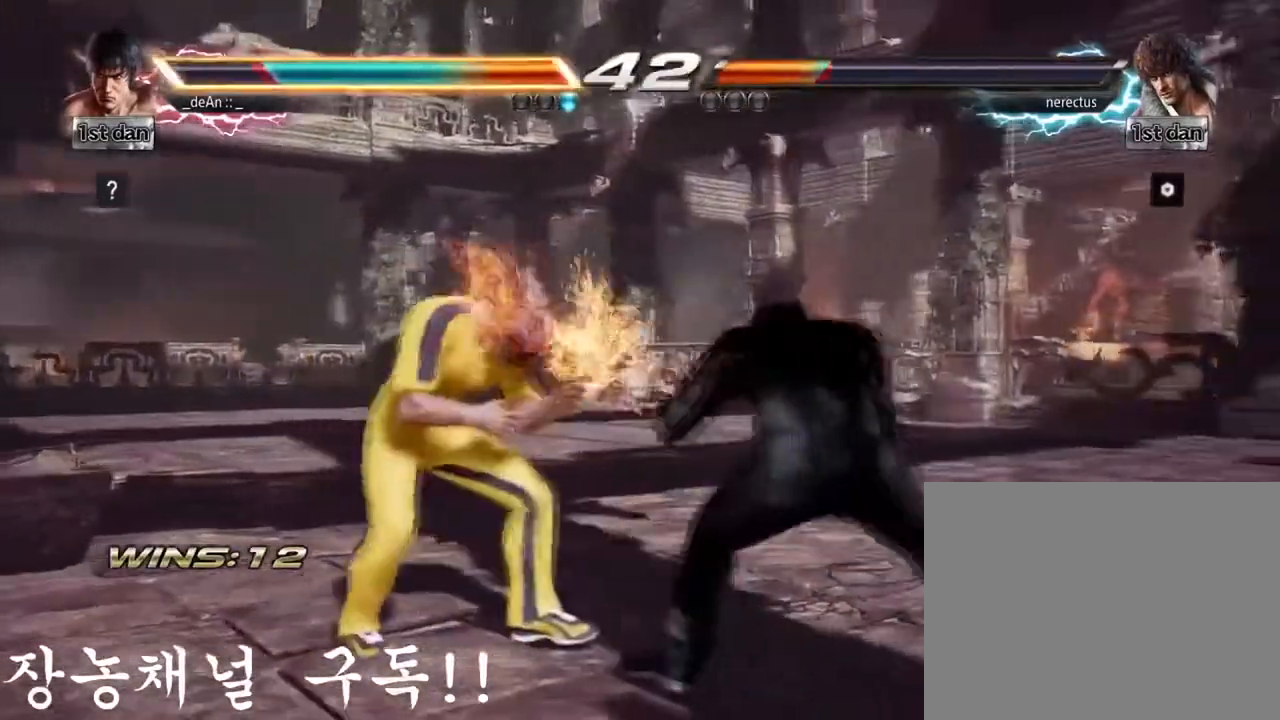
Gameplay with a controller (arcade stick); each line is a JSON object with the inputs held at the frame after it. "events" lists button and stick changes between this image and that frame as [ms after this image, input, new state], when the widget could be followed in between. Not read: L3 R3.
{"buttons": [], "left_stick": "left", "events": [[266, "left_stick", "down"], [417, "left_stick", "left"]]}
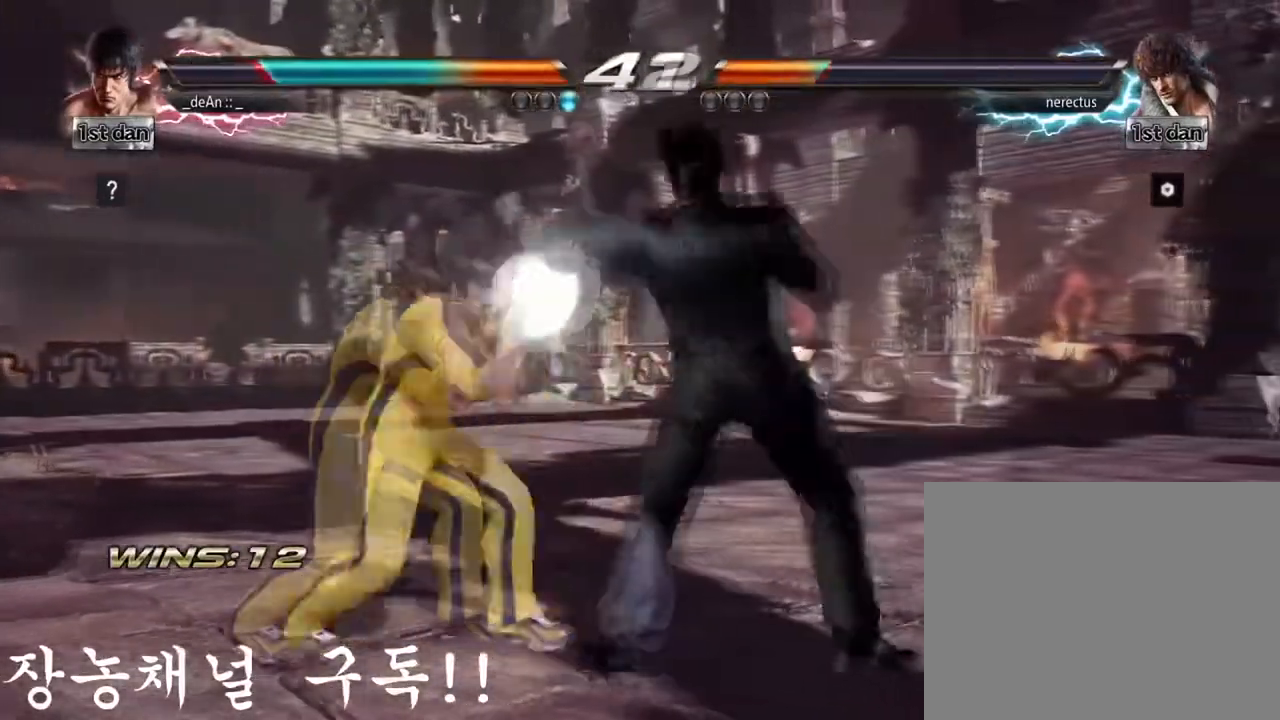
{"buttons": ["SQUARE"], "left_stick": "center", "events": [[334, "SQUARE", "down"], [350, "left_stick", "center"]]}
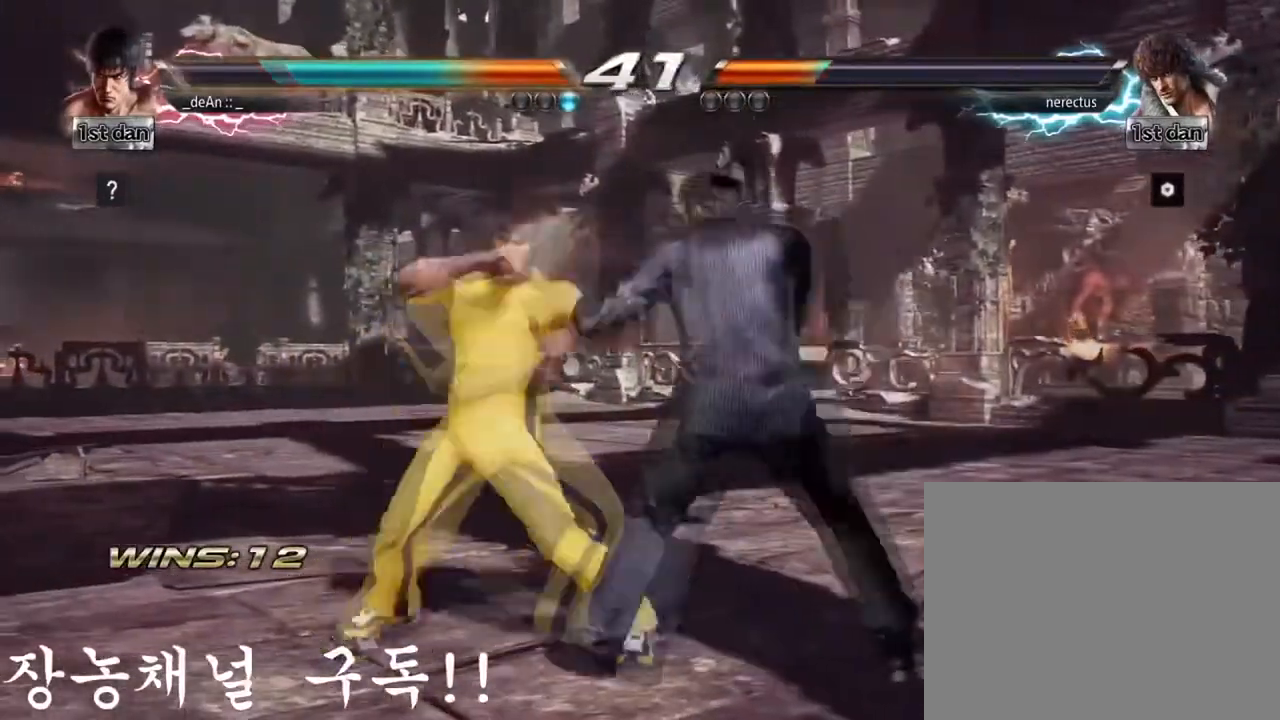
{"buttons": [], "left_stick": "left", "events": [[16, "SQUARE", "up"], [233, "SQUARE", "down"], [350, "SQUARE", "up"], [433, "left_stick", "left"]]}
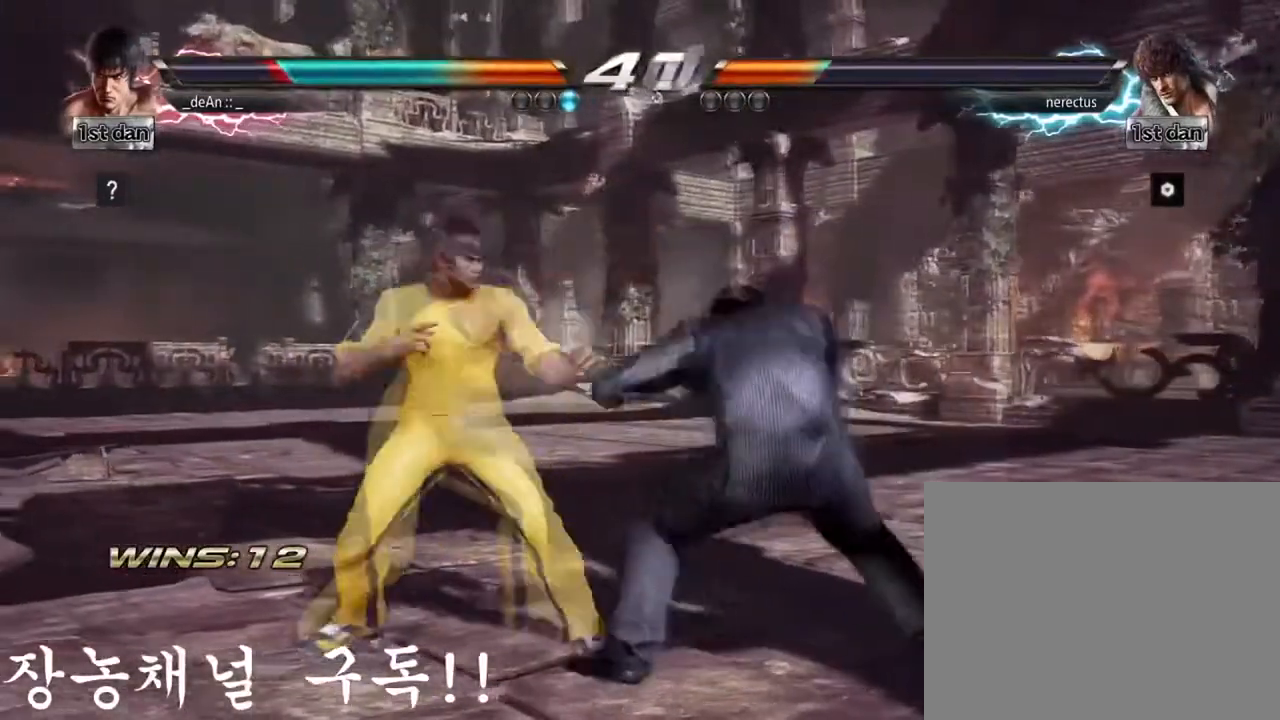
{"buttons": [], "left_stick": "down-left", "events": [[367, "SQUARE", "down"], [384, "left_stick", "down-left"], [484, "SQUARE", "up"]]}
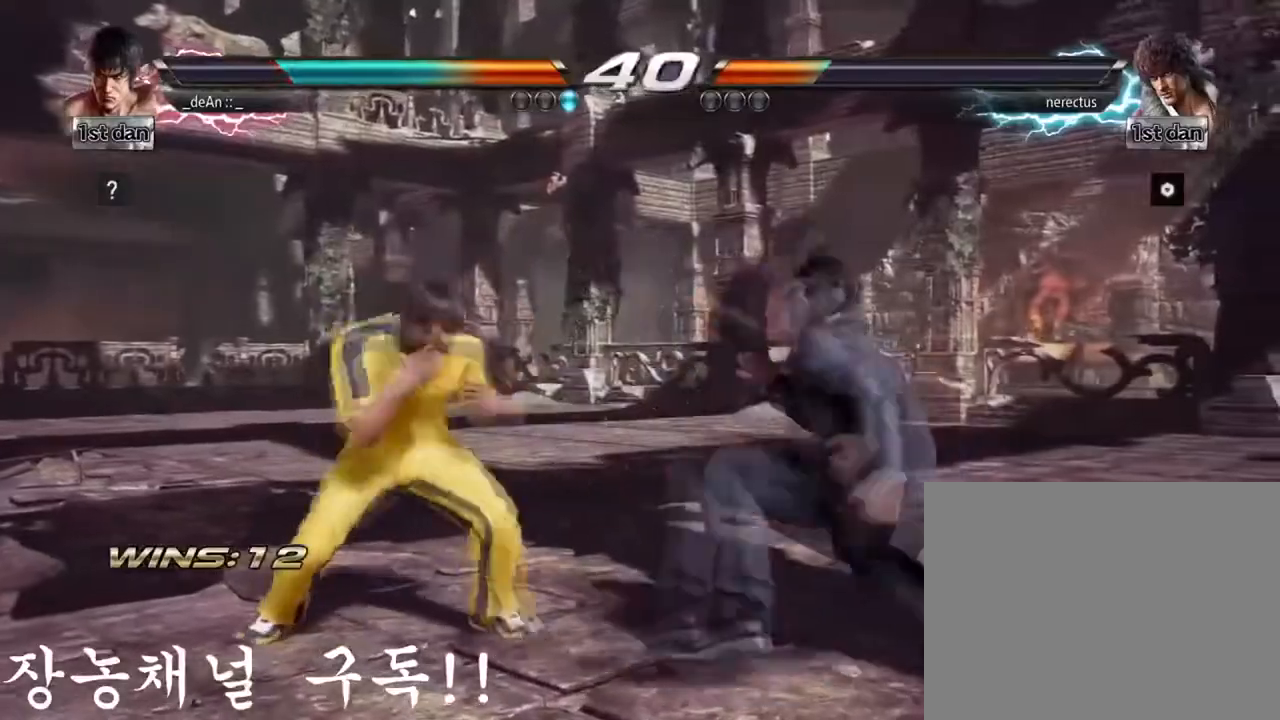
{"buttons": ["CIRCLE"], "left_stick": "down", "events": [[83, "left_stick", "center"], [166, "left_stick", "down"], [233, "CIRCLE", "down"], [350, "CIRCLE", "up"], [433, "CIRCLE", "down"]]}
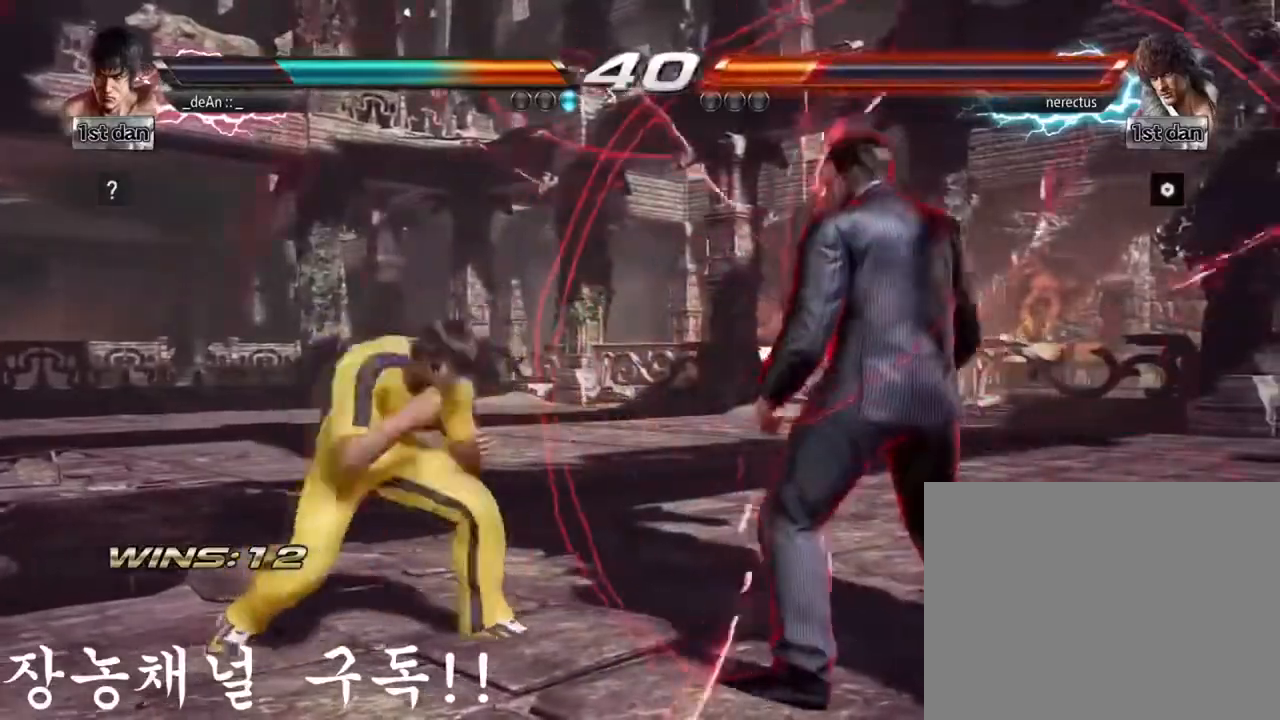
{"buttons": [], "left_stick": "center", "events": [[34, "CIRCLE", "up"], [84, "CIRCLE", "down"], [234, "CIRCLE", "up"], [234, "left_stick", "center"]]}
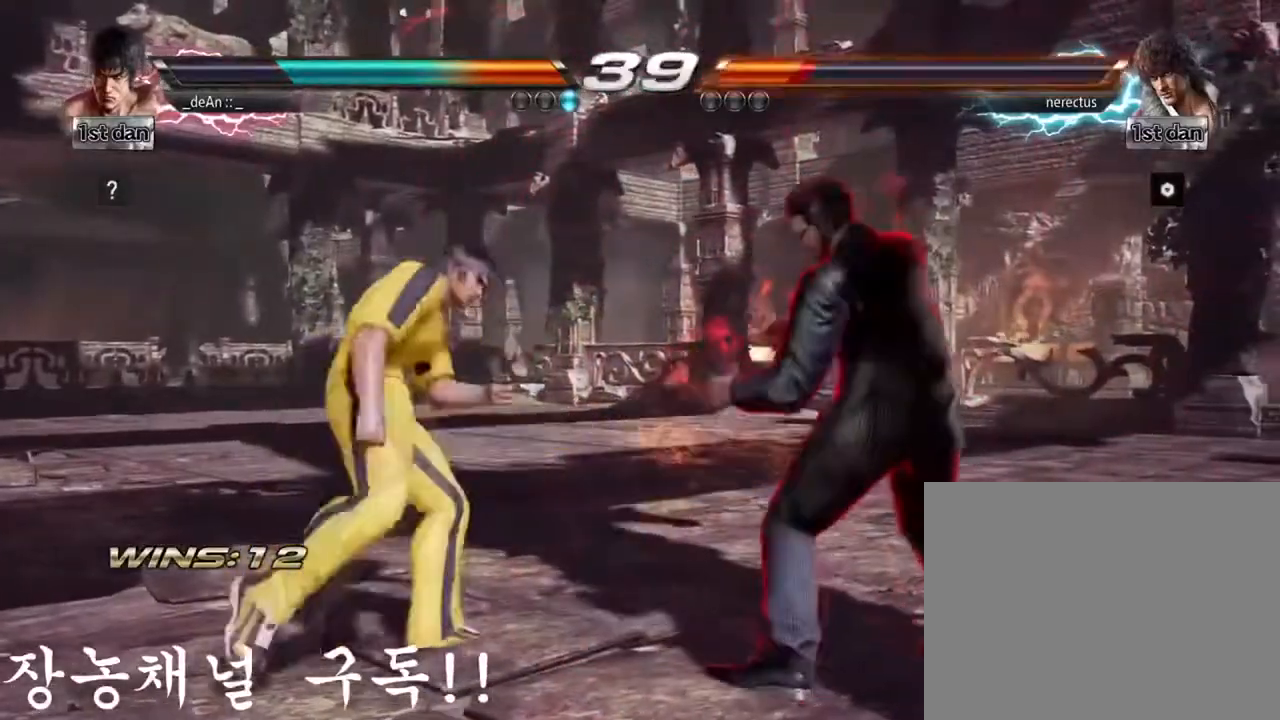
{"buttons": [], "left_stick": "left", "events": [[33, "left_stick", "left"], [133, "left_stick", "center"], [200, "left_stick", "left"], [334, "left_stick", "center"], [400, "left_stick", "left"]]}
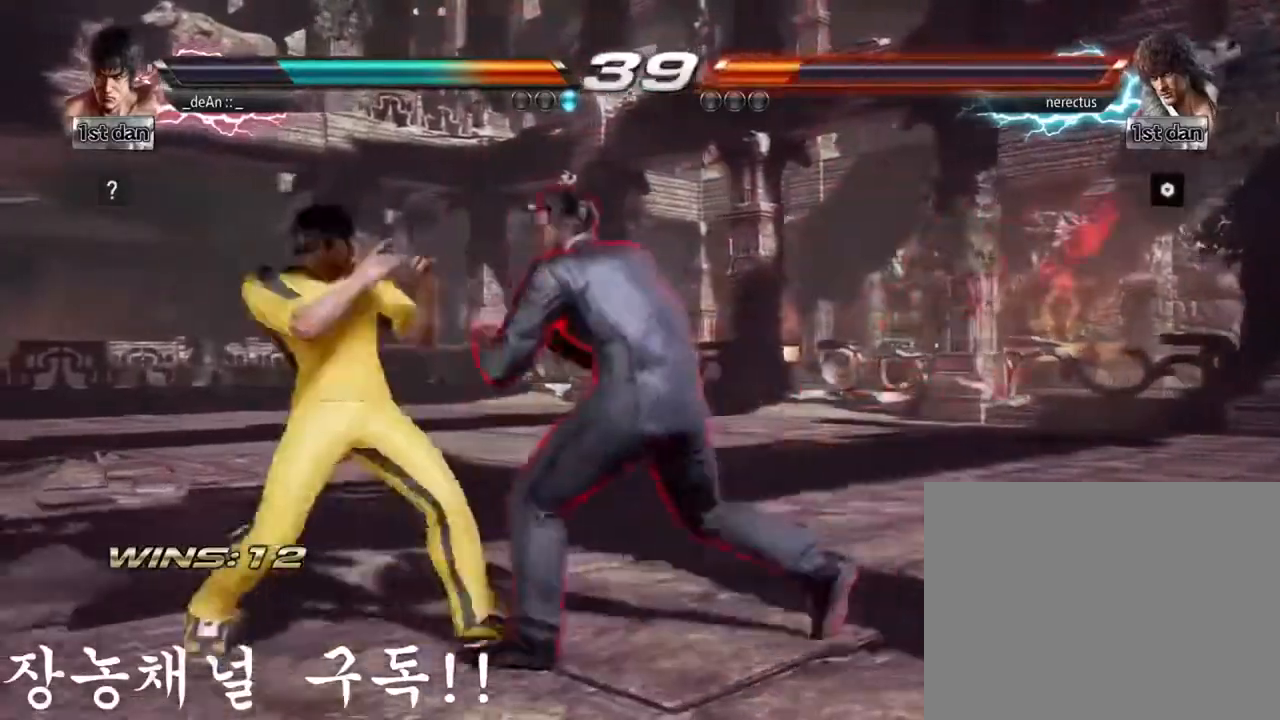
{"buttons": ["SQUARE"], "left_stick": "center", "events": [[67, "left_stick", "center"], [317, "SQUARE", "down"]]}
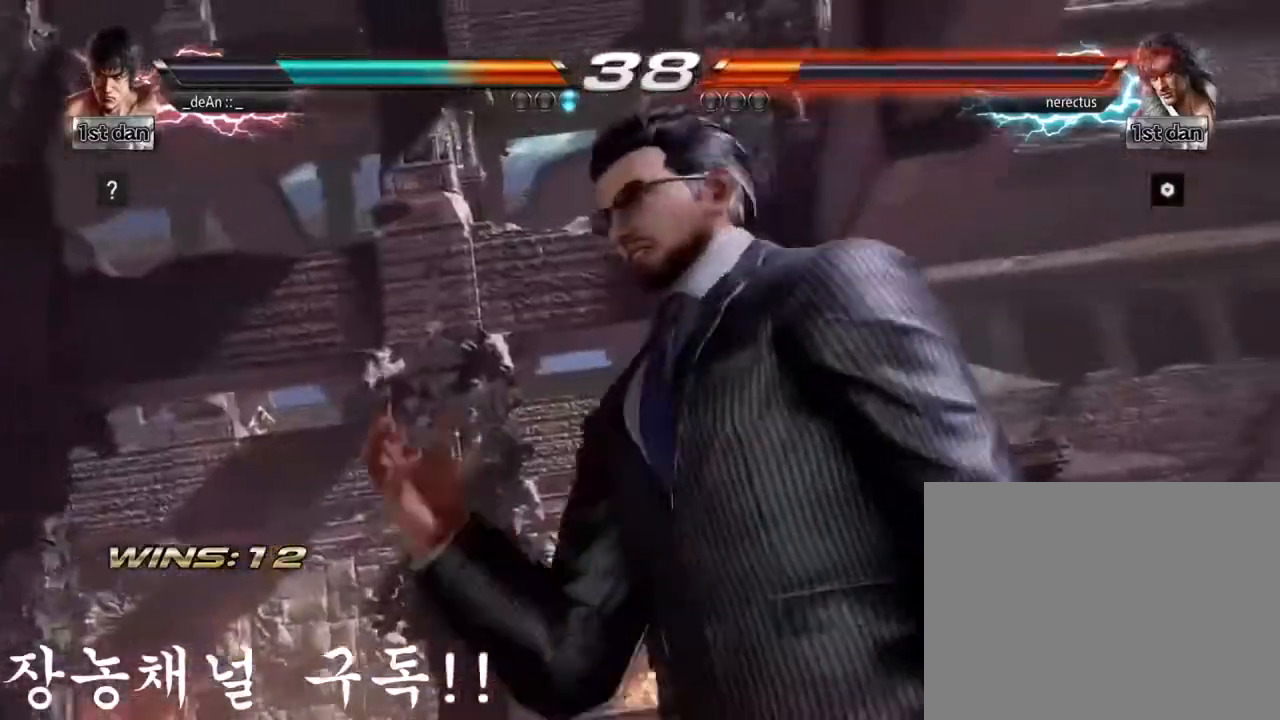
{"buttons": [], "left_stick": "left", "events": [[33, "SQUARE", "up"], [183, "left_stick", "left"]]}
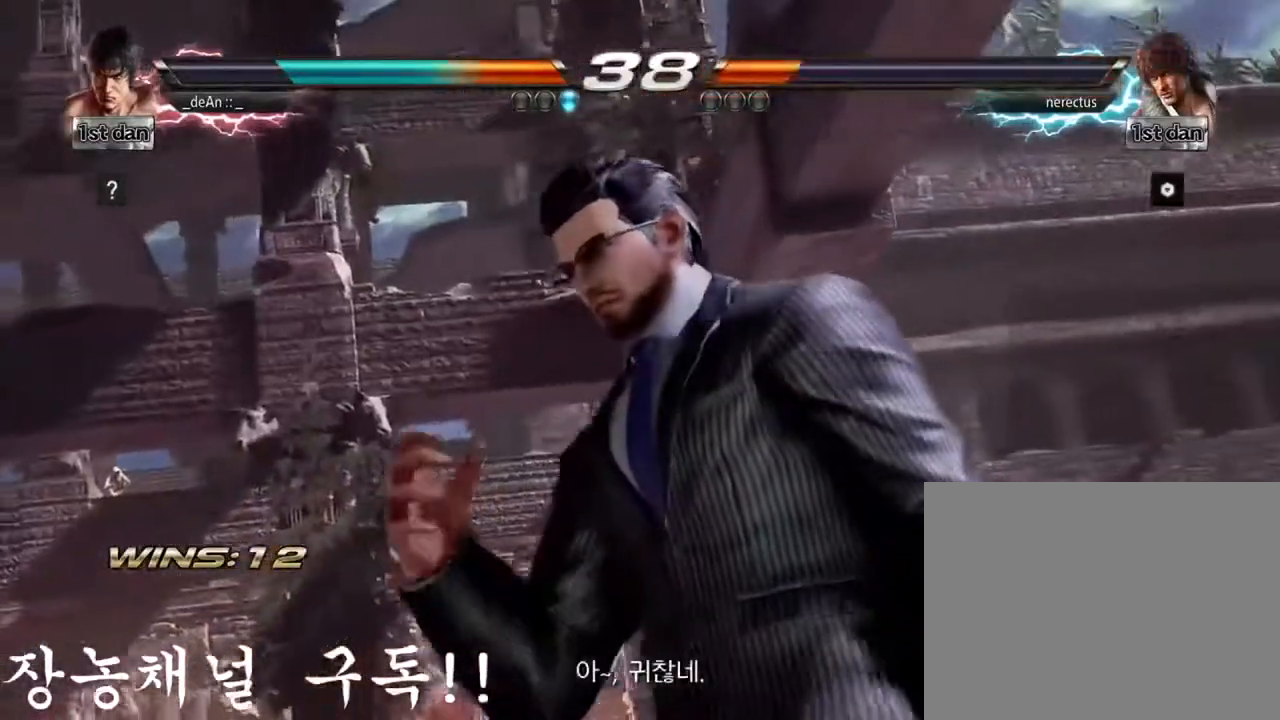
{"buttons": [], "left_stick": "left", "events": []}
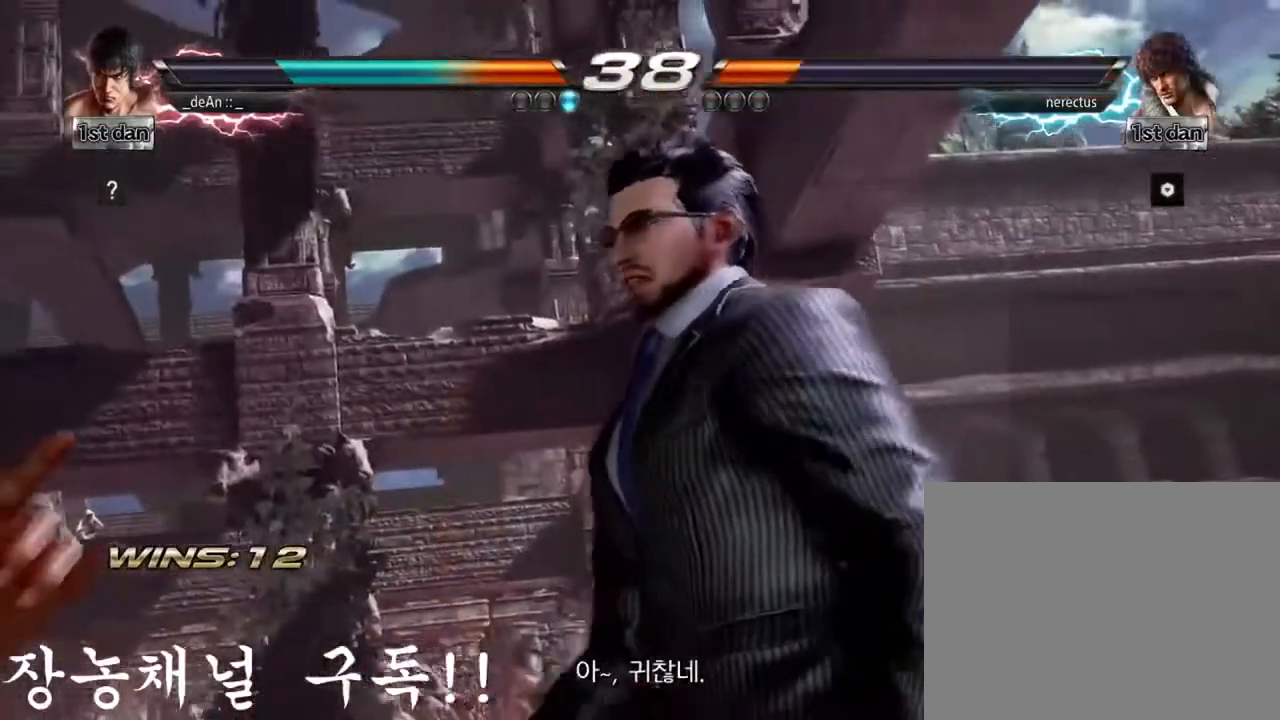
{"buttons": [], "left_stick": "left", "events": []}
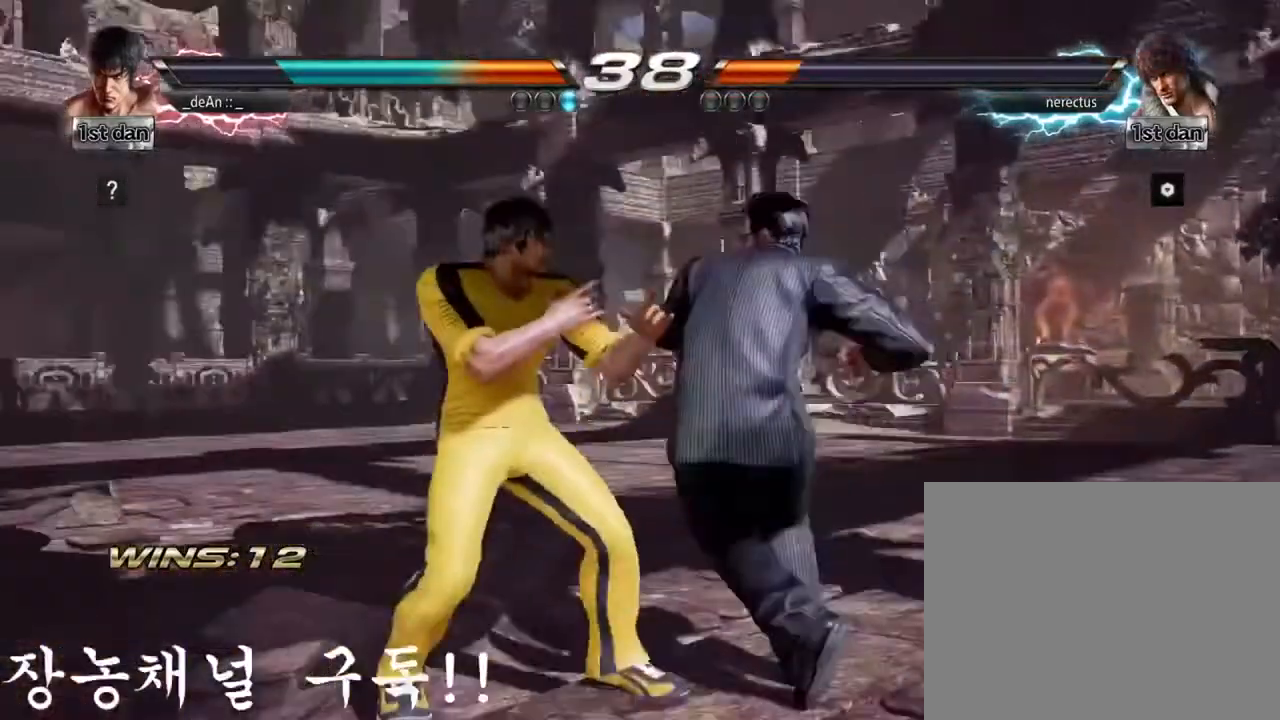
{"buttons": [], "left_stick": "left", "events": []}
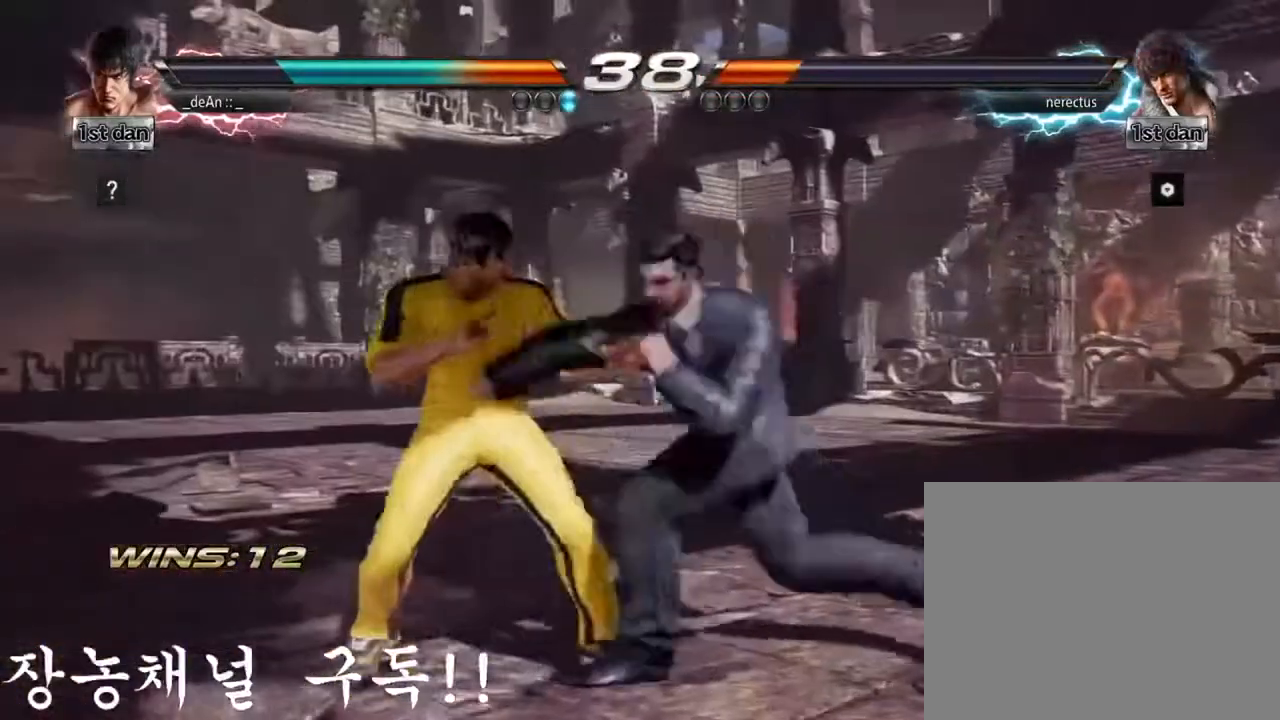
{"buttons": ["TRIANGLE"], "left_stick": "down-right", "events": [[400, "left_stick", "down-right"], [417, "TRIANGLE", "down"]]}
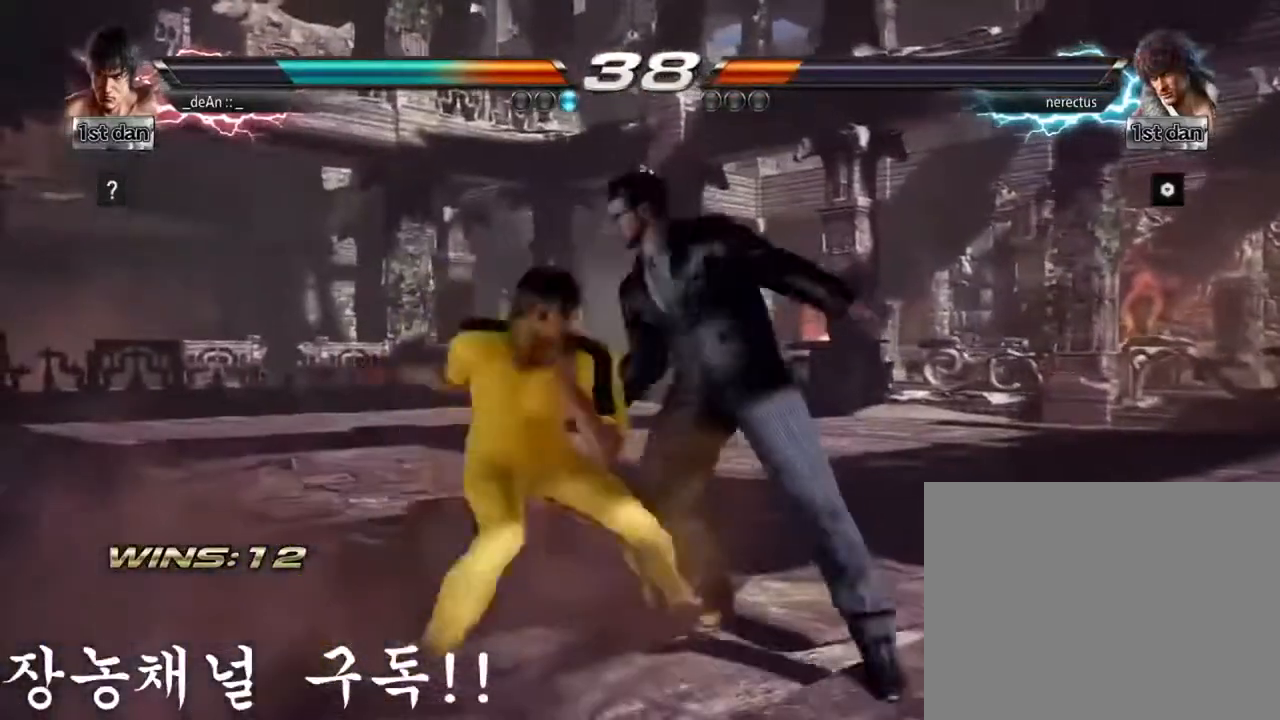
{"buttons": [], "left_stick": "center", "events": [[34, "TRIANGLE", "up"], [134, "left_stick", "center"]]}
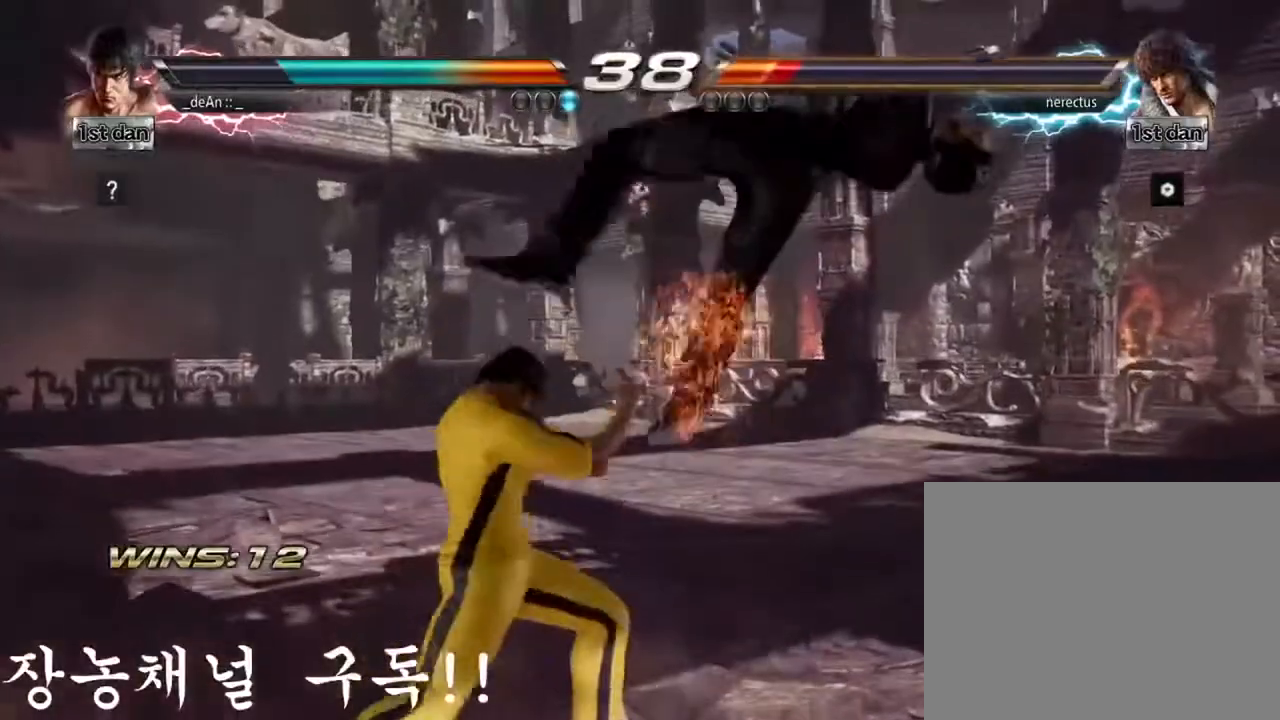
{"buttons": [], "left_stick": "center", "events": [[83, "CIRCLE", "down"], [167, "left_stick", "up"], [217, "CROSS", "down"], [233, "CIRCLE", "up"], [317, "left_stick", "center"], [367, "CROSS", "up"]]}
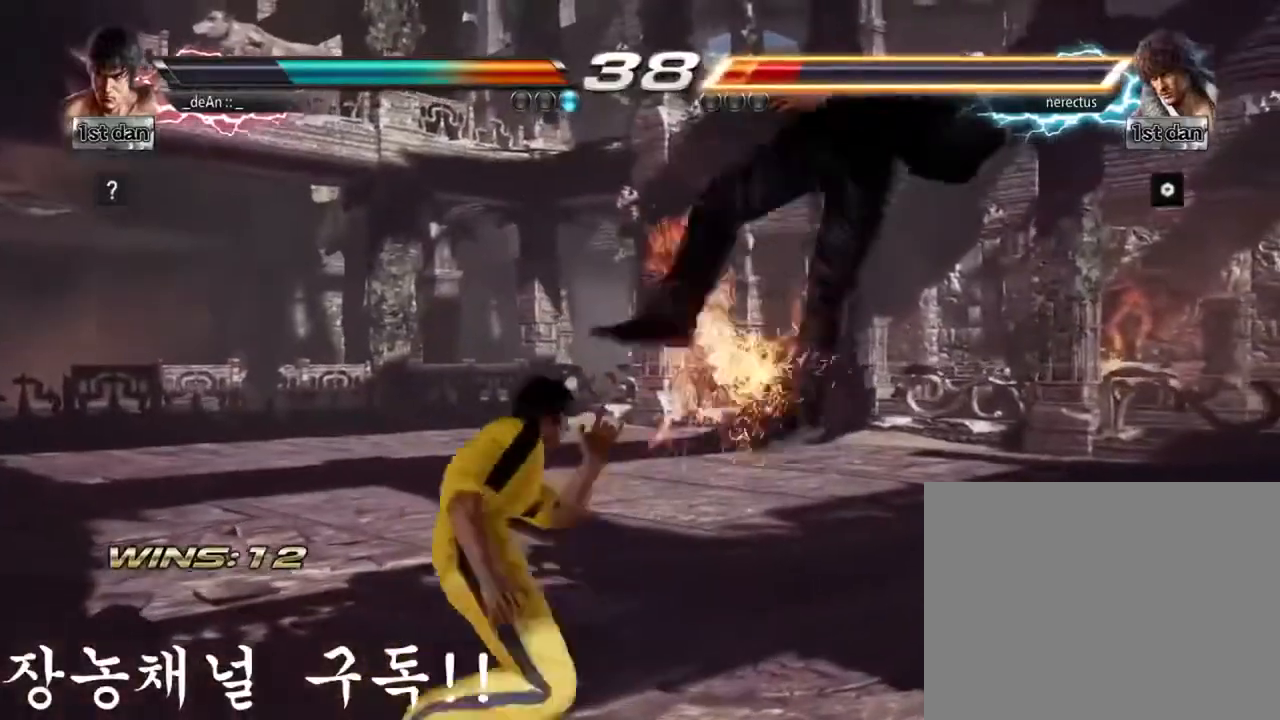
{"buttons": [], "left_stick": "left", "events": [[184, "left_stick", "left"]]}
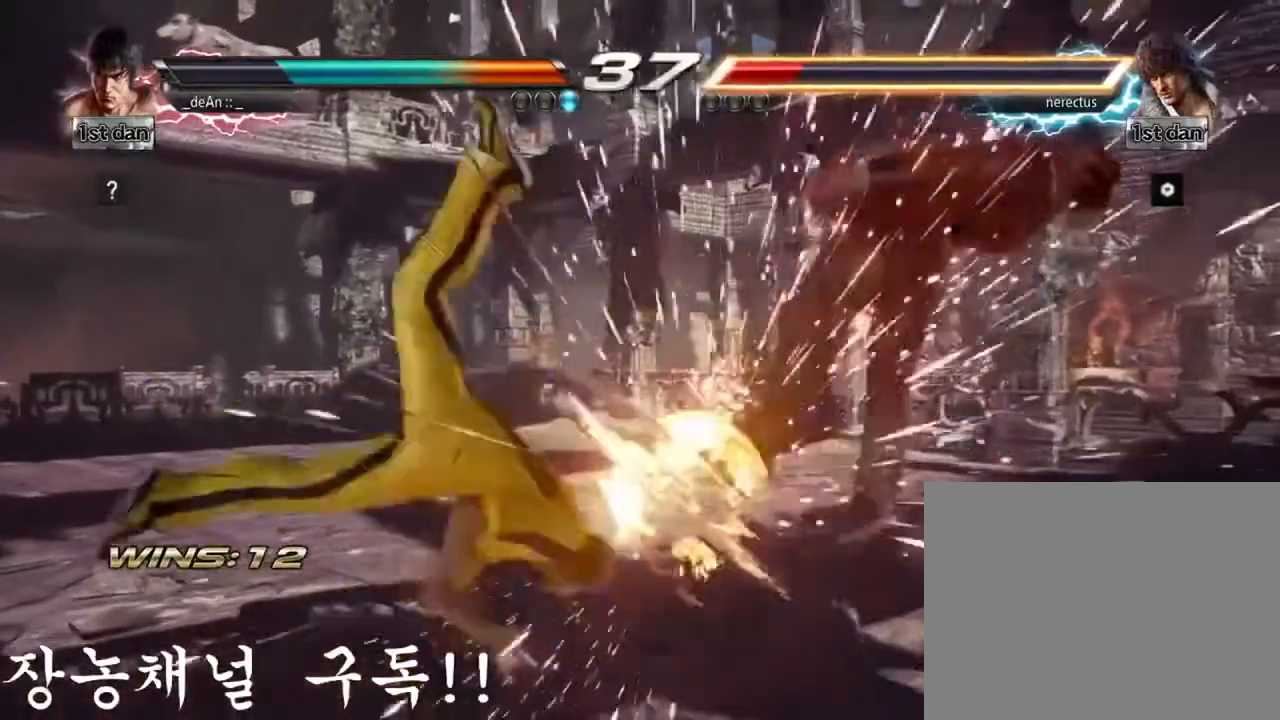
{"buttons": [], "left_stick": "left", "events": [[250, "TRIANGLE", "down"], [434, "TRIANGLE", "up"]]}
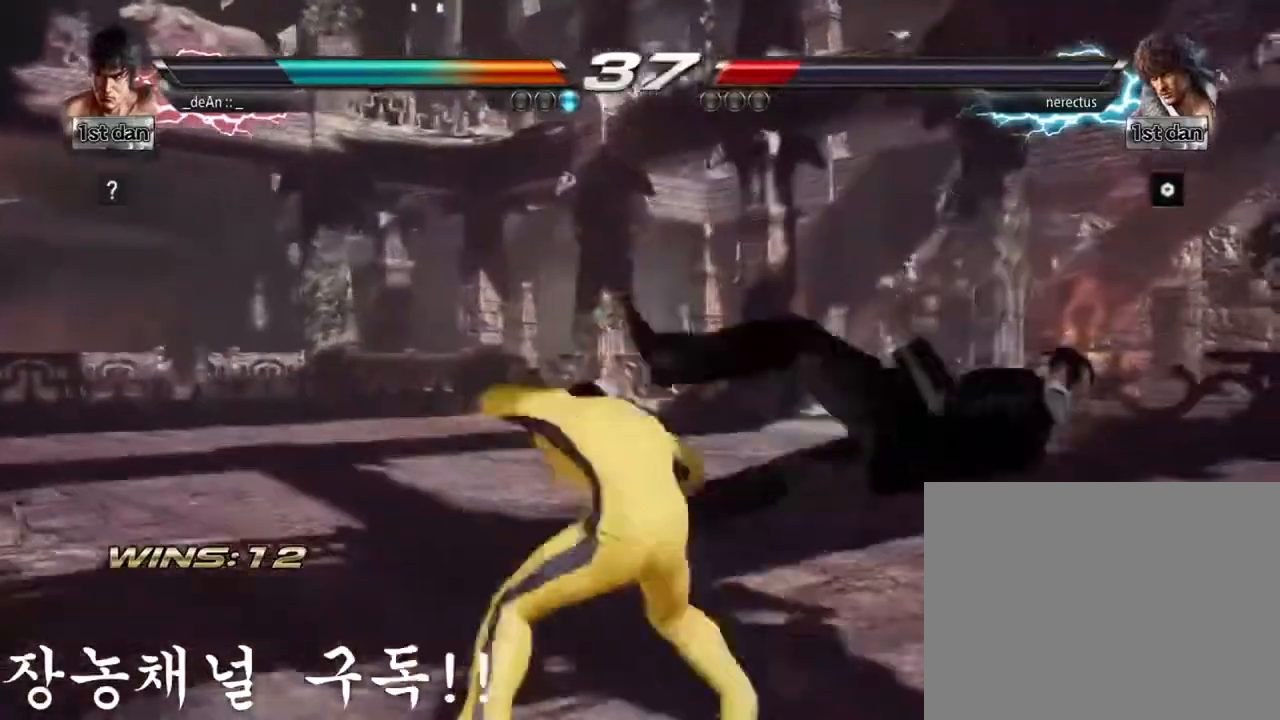
{"buttons": [], "left_stick": "left", "events": []}
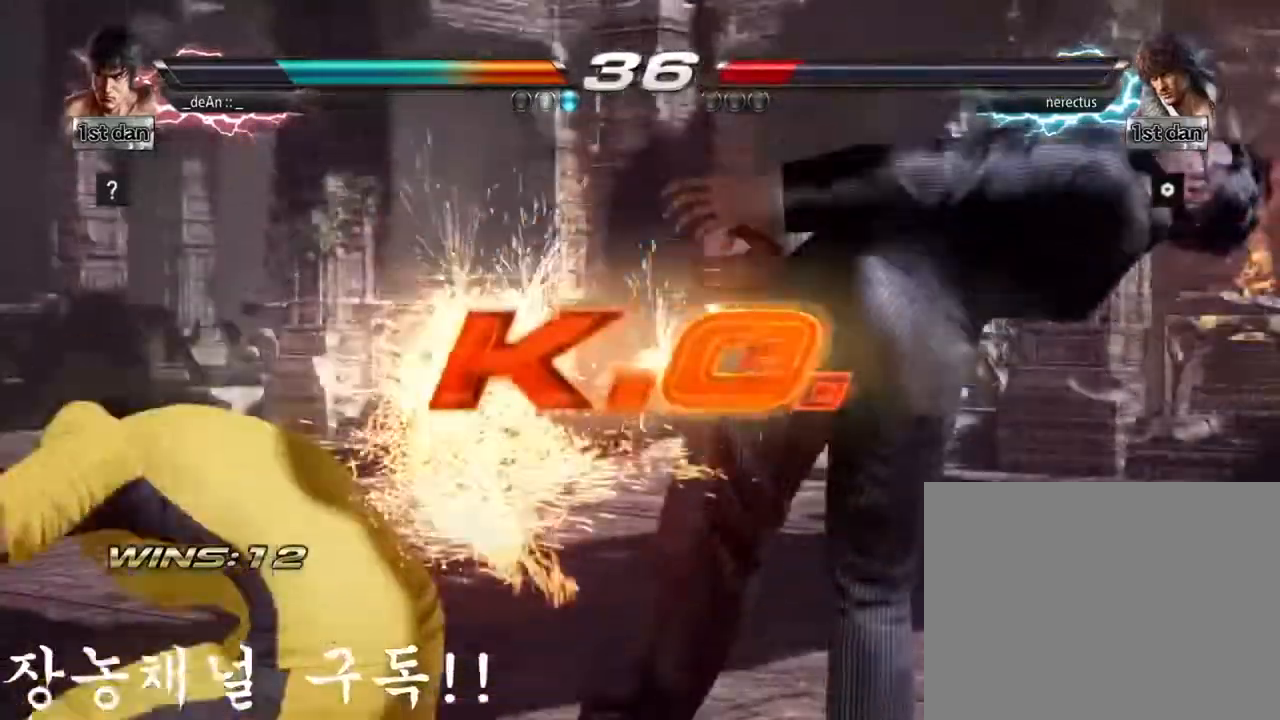
{"buttons": [], "left_stick": "center", "events": [[67, "left_stick", "center"]]}
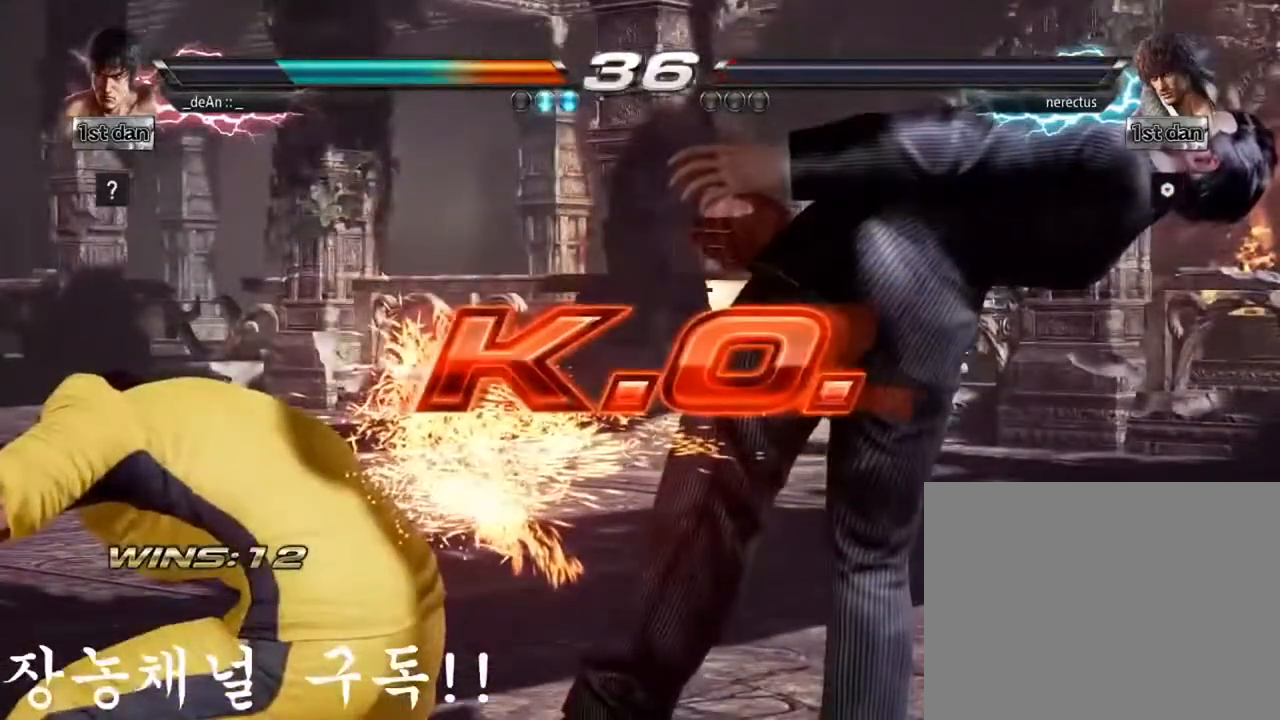
{"buttons": [], "left_stick": "center", "events": []}
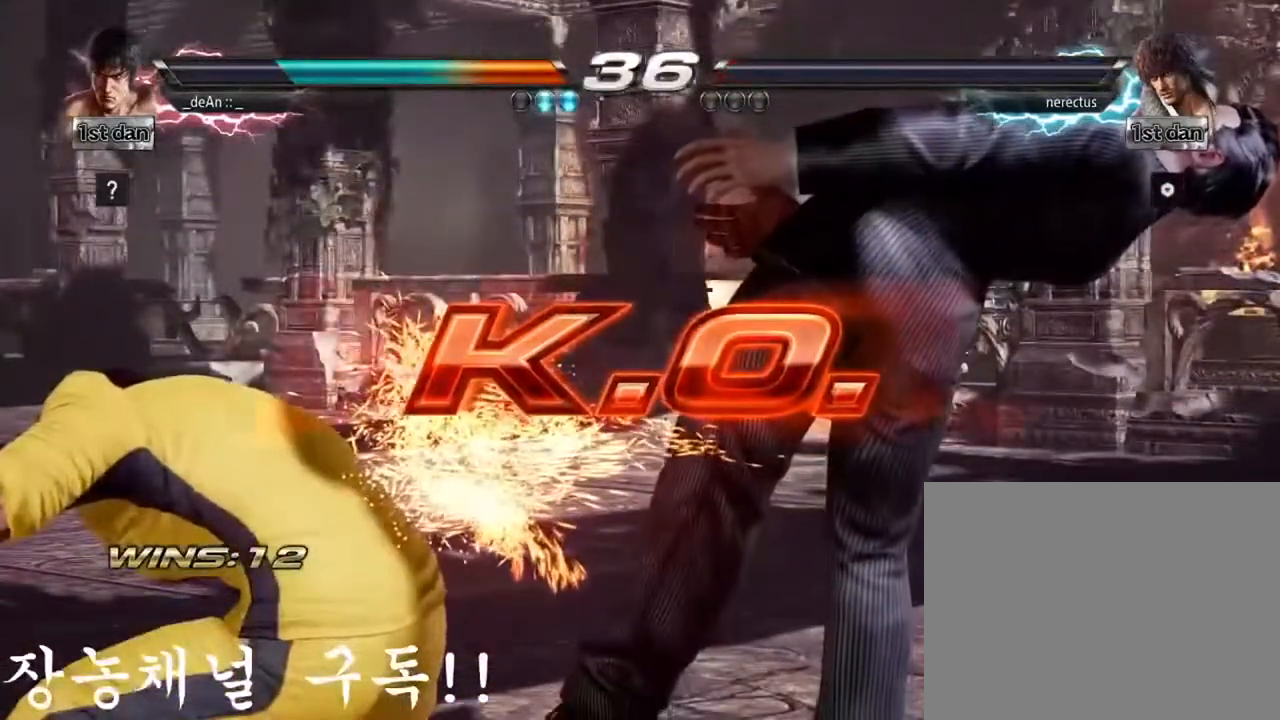
{"buttons": [], "left_stick": "center", "events": []}
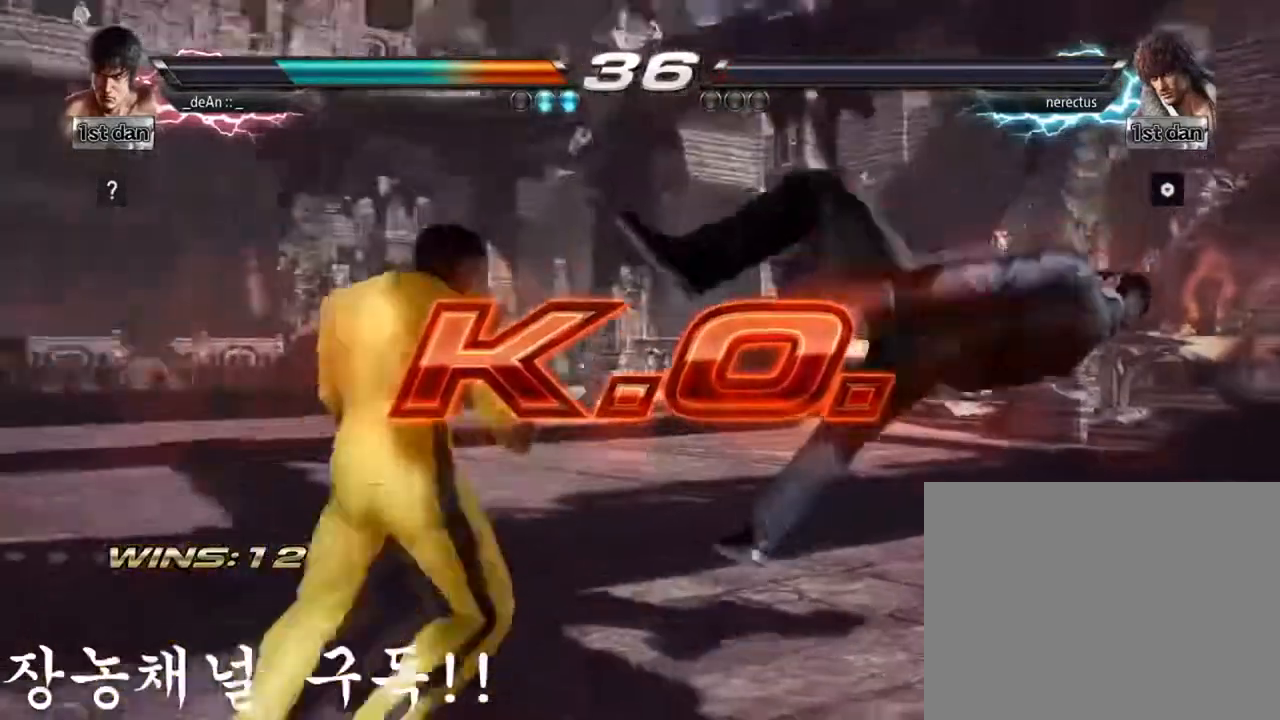
{"buttons": [], "left_stick": "center", "events": [[84, "left_stick", "right"], [184, "SQUARE", "down"], [217, "left_stick", "center"], [251, "TRIANGLE", "down"], [384, "CROSS", "down"], [401, "SQUARE", "up"], [434, "TRIANGLE", "up"], [501, "CROSS", "up"]]}
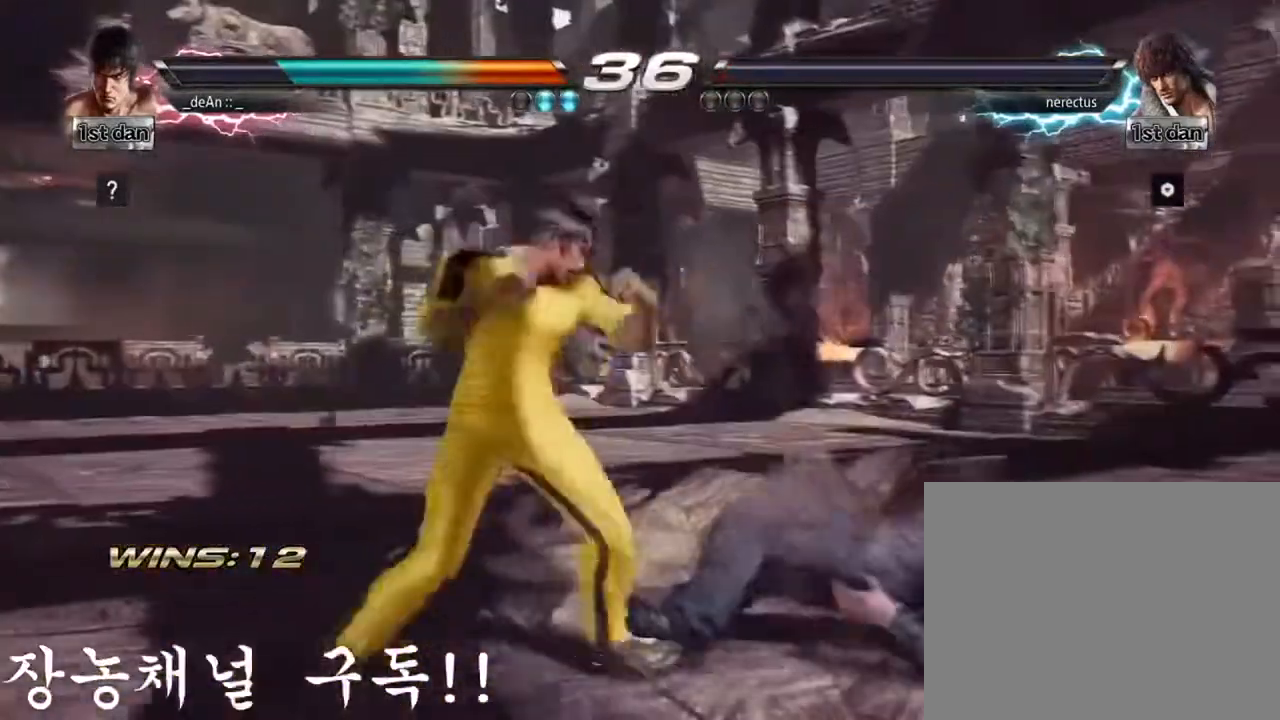
{"buttons": [], "left_stick": "center", "events": []}
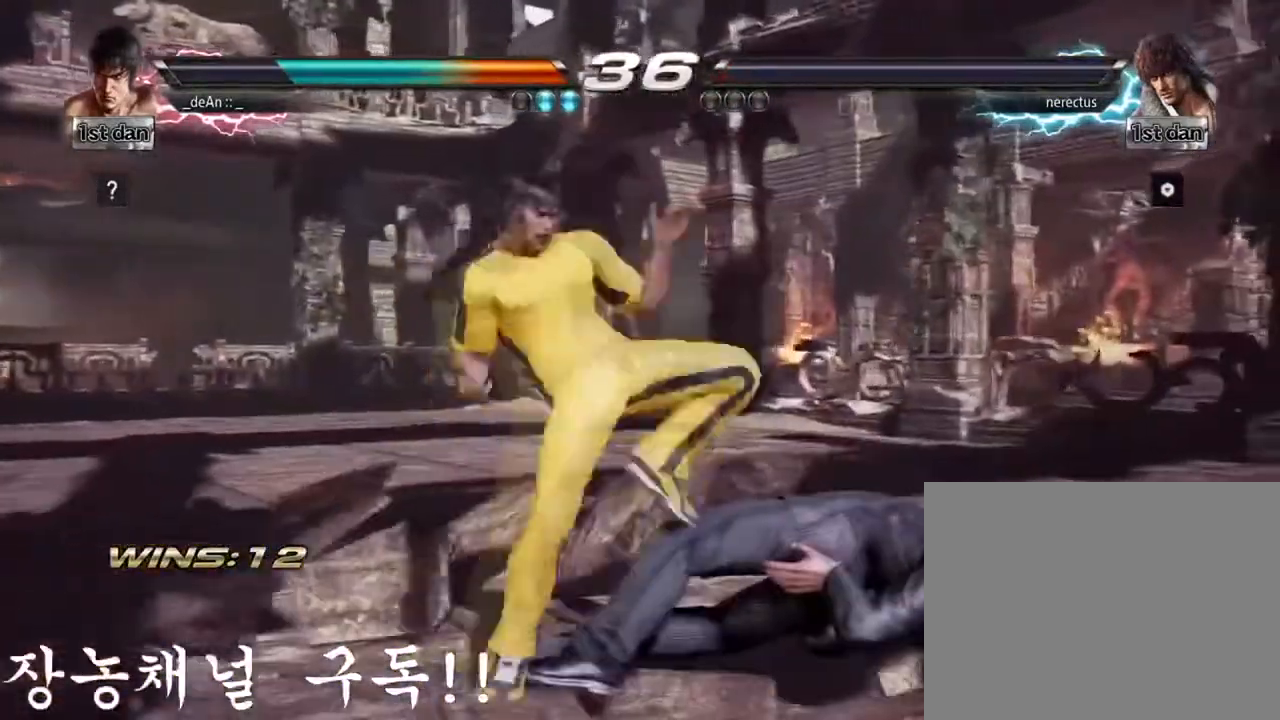
{"buttons": [], "left_stick": "center", "events": []}
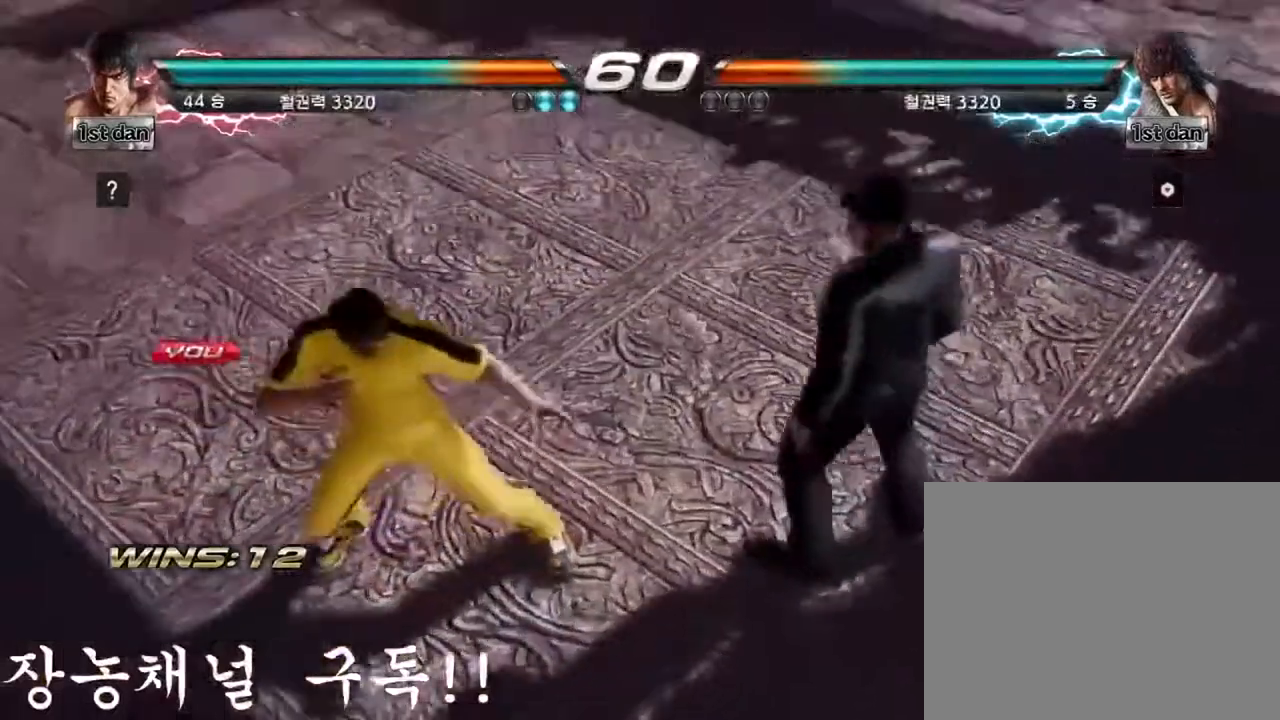
{"buttons": [], "left_stick": "center", "events": []}
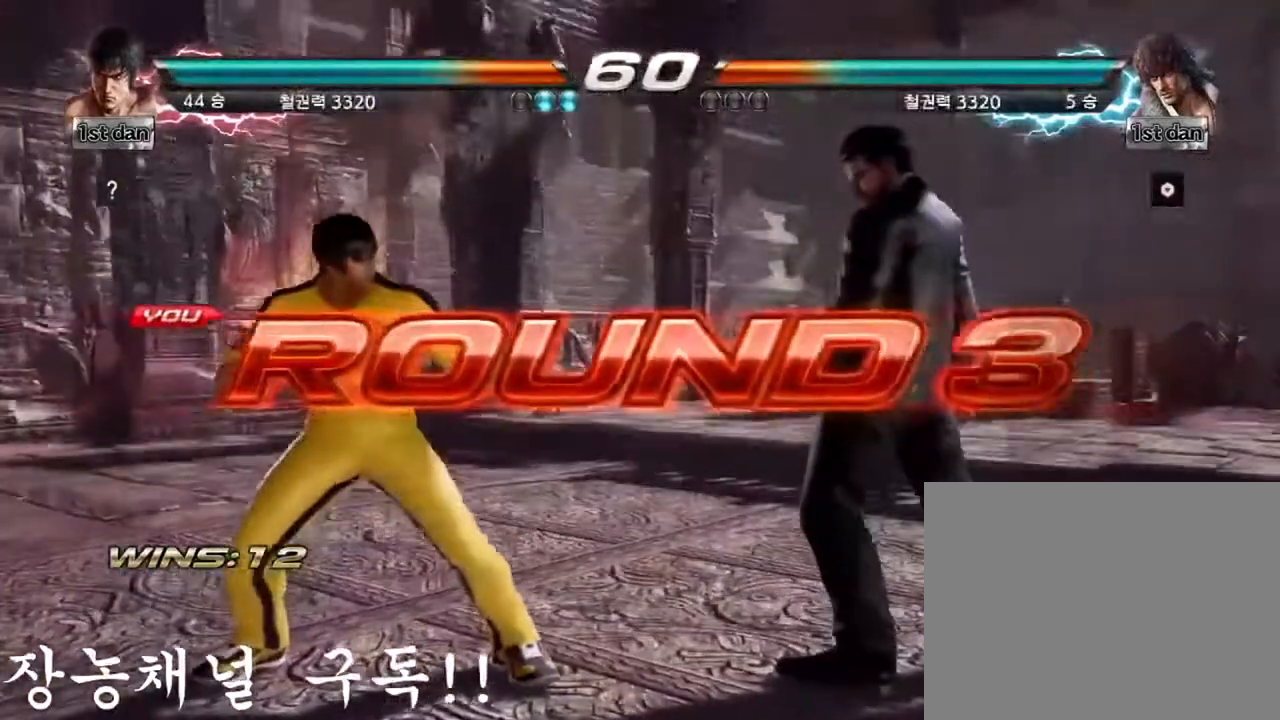
{"buttons": [], "left_stick": "center", "events": []}
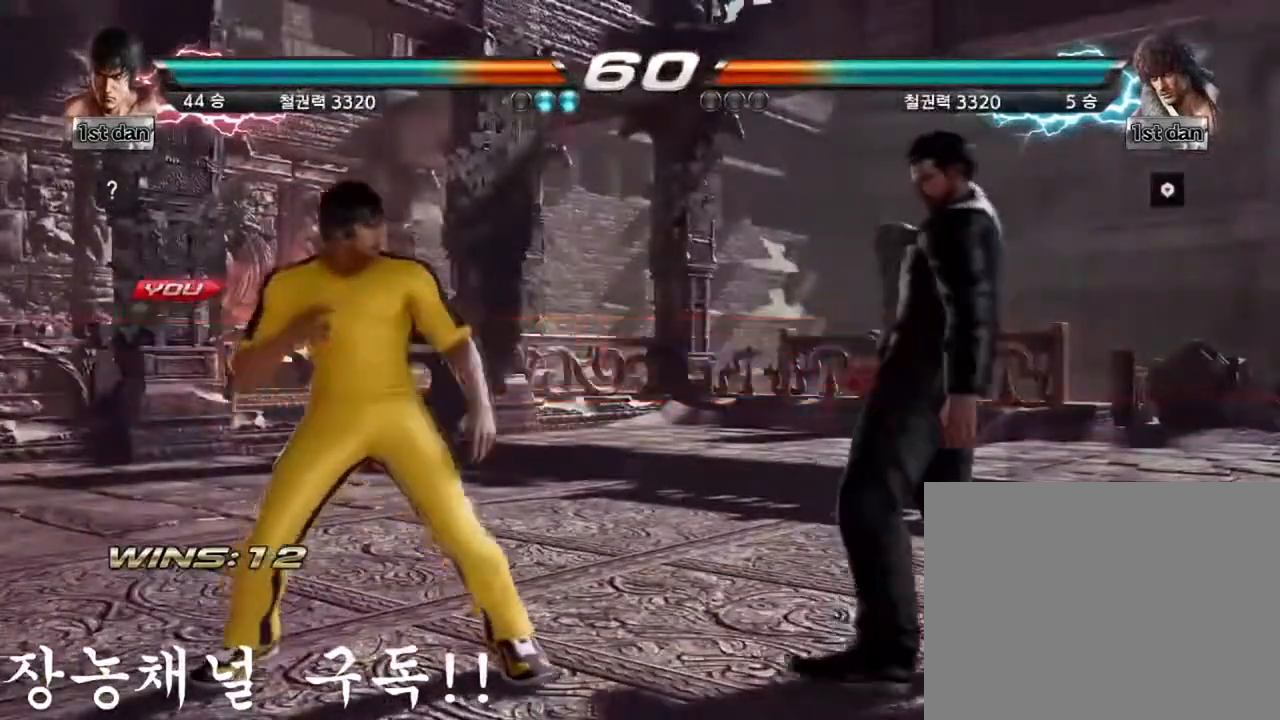
{"buttons": [], "left_stick": "center", "events": []}
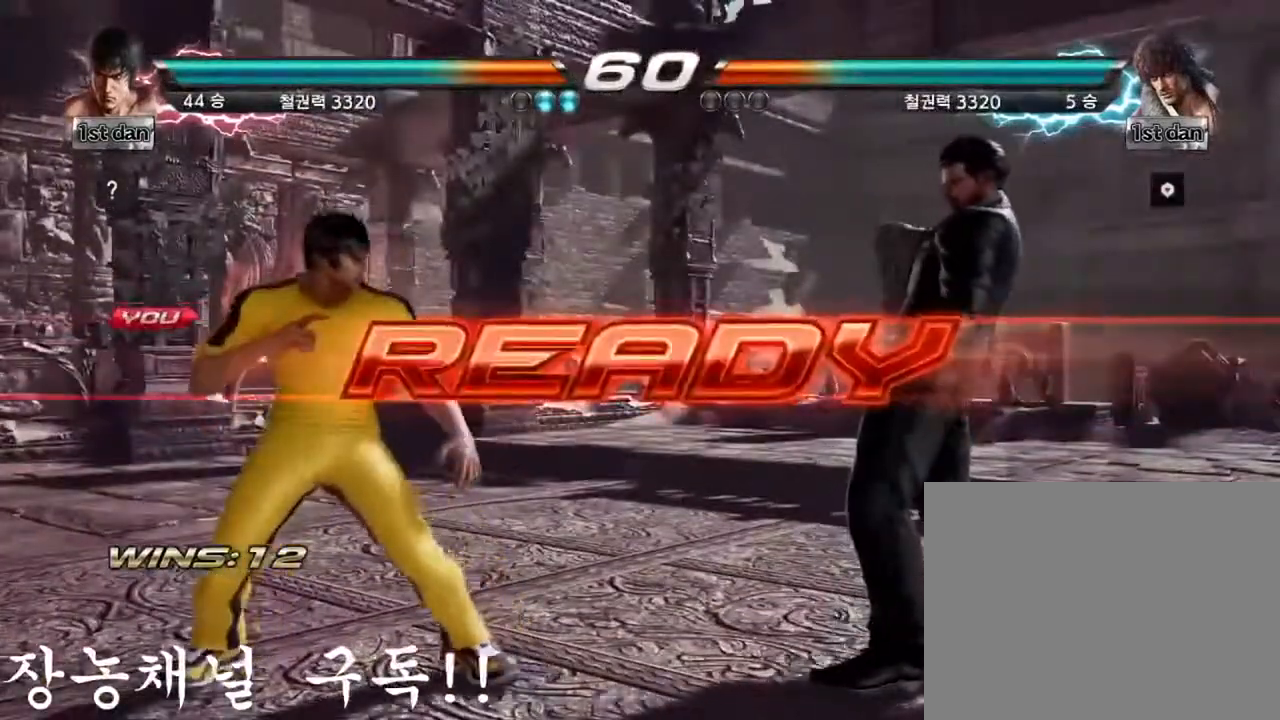
{"buttons": [], "left_stick": "center", "events": []}
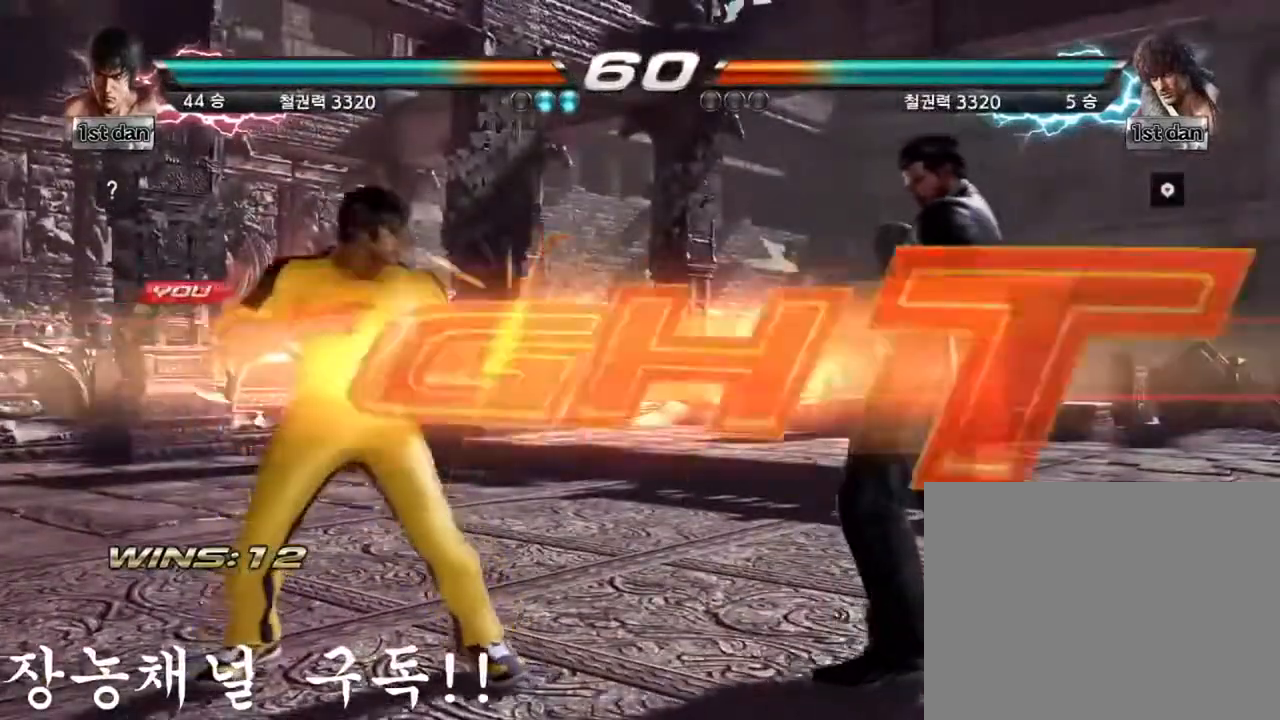
{"buttons": ["CIRCLE"], "left_stick": "center", "events": [[500, "CIRCLE", "down"]]}